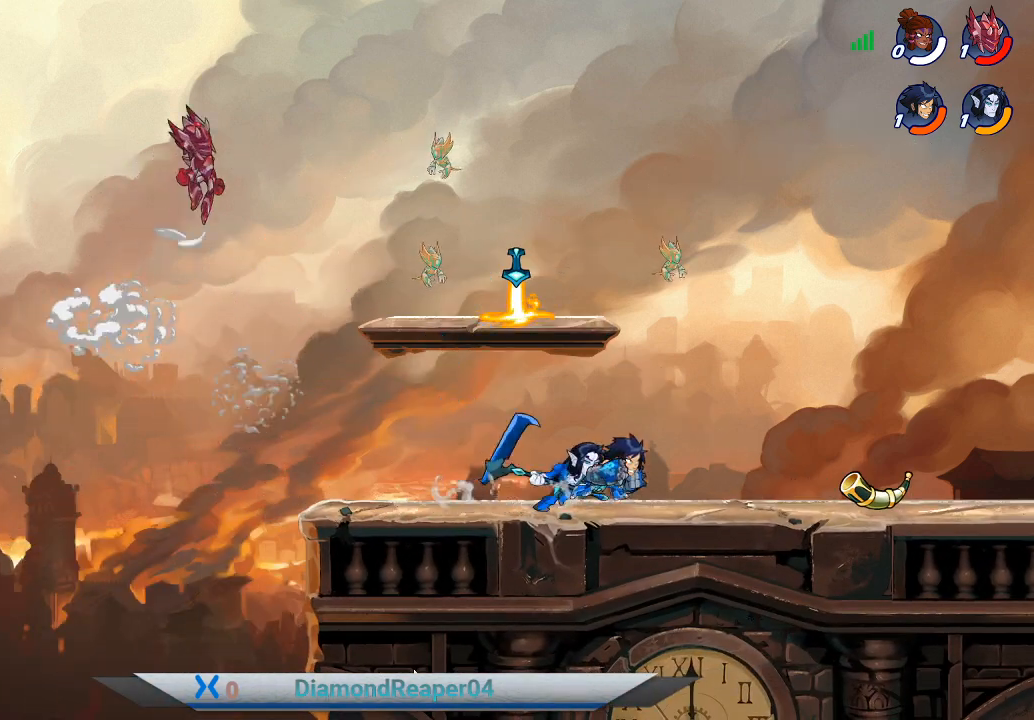
Gameplay with a controller (Xbox layout); each line is a JSON object with the inputs held at the frame after it. "events" lists button and stick changes between this image and that frame as [ms after this image, input, new state], when the widget could be followed in between.
{"buttons": ["A"], "left_stick": "up-left", "right_stick": "center", "events": [[133, "left_stick", "up-right"], [233, "left_stick", "center"], [367, "A", "down"], [367, "left_stick", "left"], [500, "left_stick", "up-left"]]}
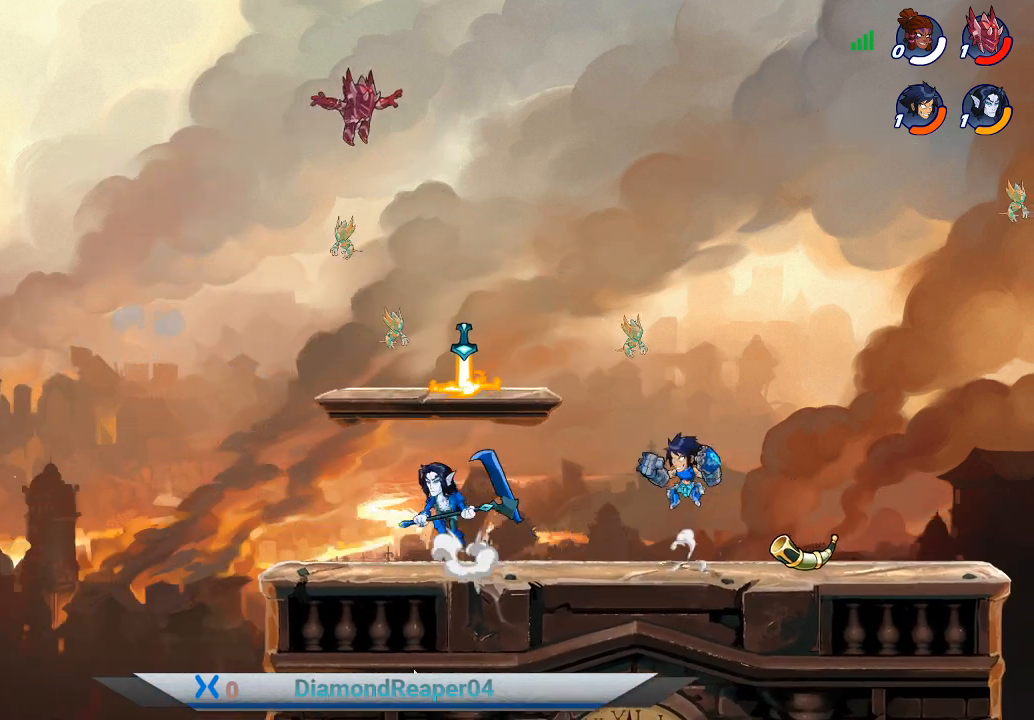
{"buttons": [], "left_stick": "up-left", "right_stick": "center", "events": [[133, "A", "up"], [267, "L3", "down"], [333, "B", "down"], [433, "B", "up"], [467, "L3", "up"]]}
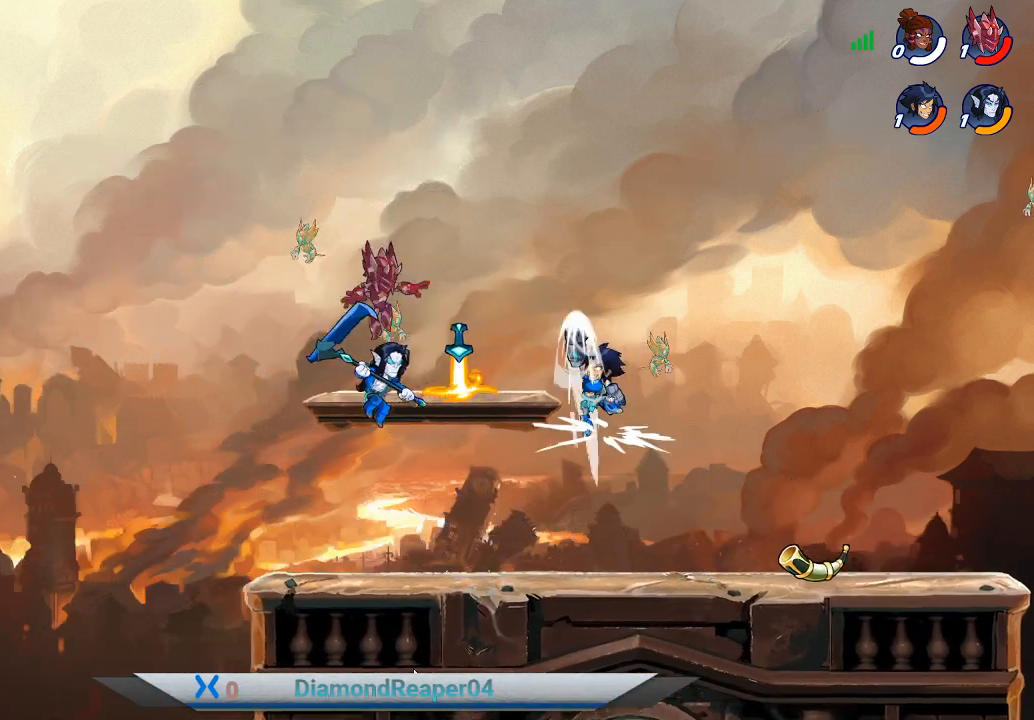
{"buttons": [], "left_stick": "down-left", "right_stick": "center", "events": [[33, "B", "down"], [33, "left_stick", "left"], [167, "B", "up"], [333, "left_stick", "right"], [467, "left_stick", "down-left"]]}
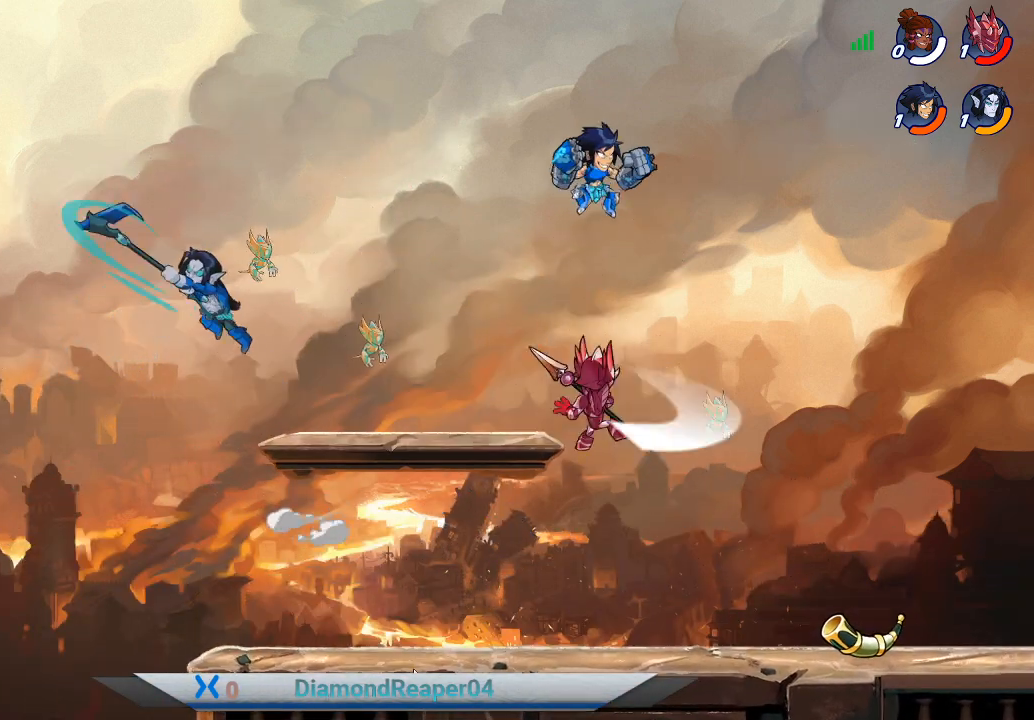
{"buttons": [], "left_stick": "down-right", "right_stick": "center", "events": [[100, "X", "down"], [100, "left_stick", "down"], [200, "X", "up"], [333, "X", "down"], [433, "X", "up"], [467, "left_stick", "down-right"]]}
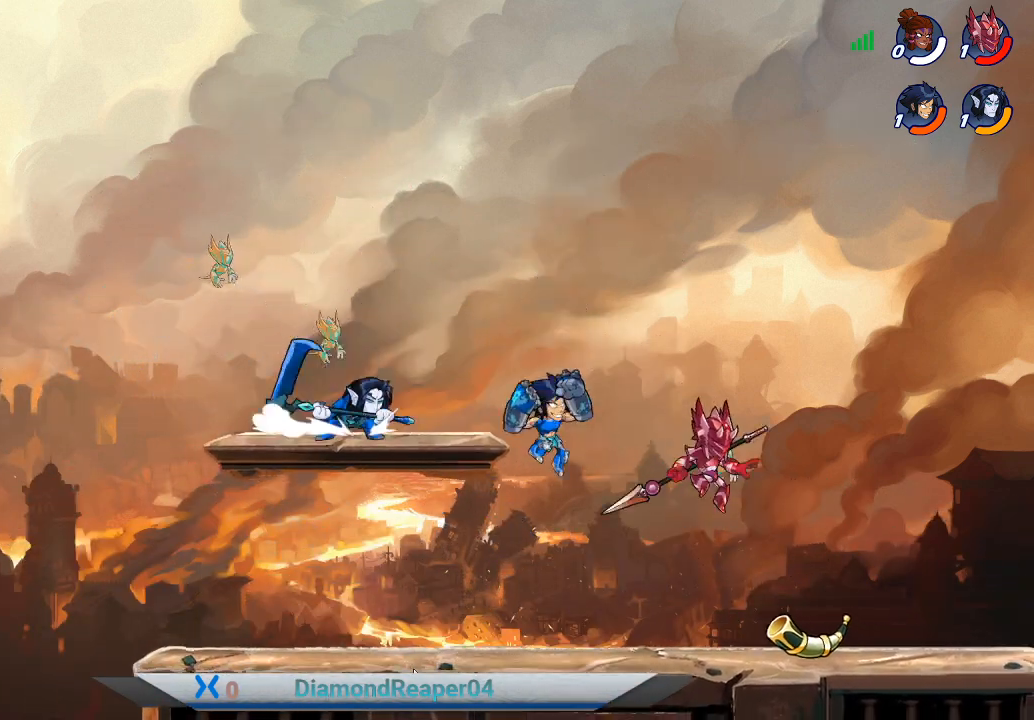
{"buttons": ["X"], "left_stick": "up-left", "right_stick": "center", "events": [[33, "X", "down"], [67, "left_stick", "right"], [133, "X", "up"], [167, "left_stick", "up-right"], [233, "X", "down"], [333, "X", "up"], [433, "X", "down"], [467, "left_stick", "up-left"]]}
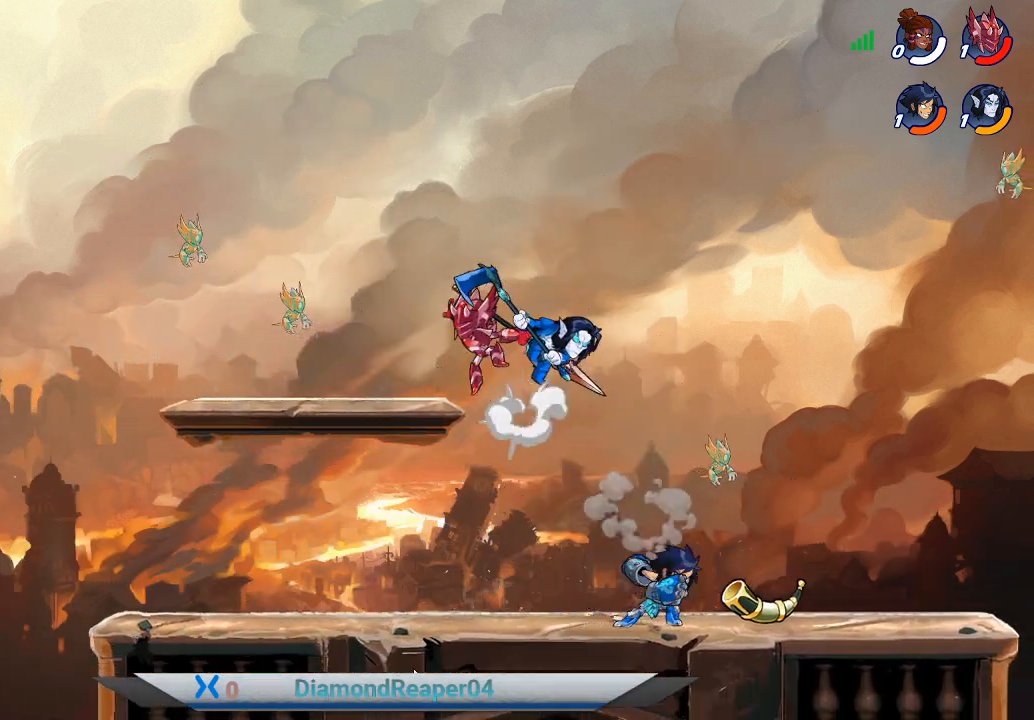
{"buttons": ["A"], "left_stick": "left", "right_stick": "center", "events": [[33, "X", "up"], [67, "left_stick", "left"], [500, "A", "down"]]}
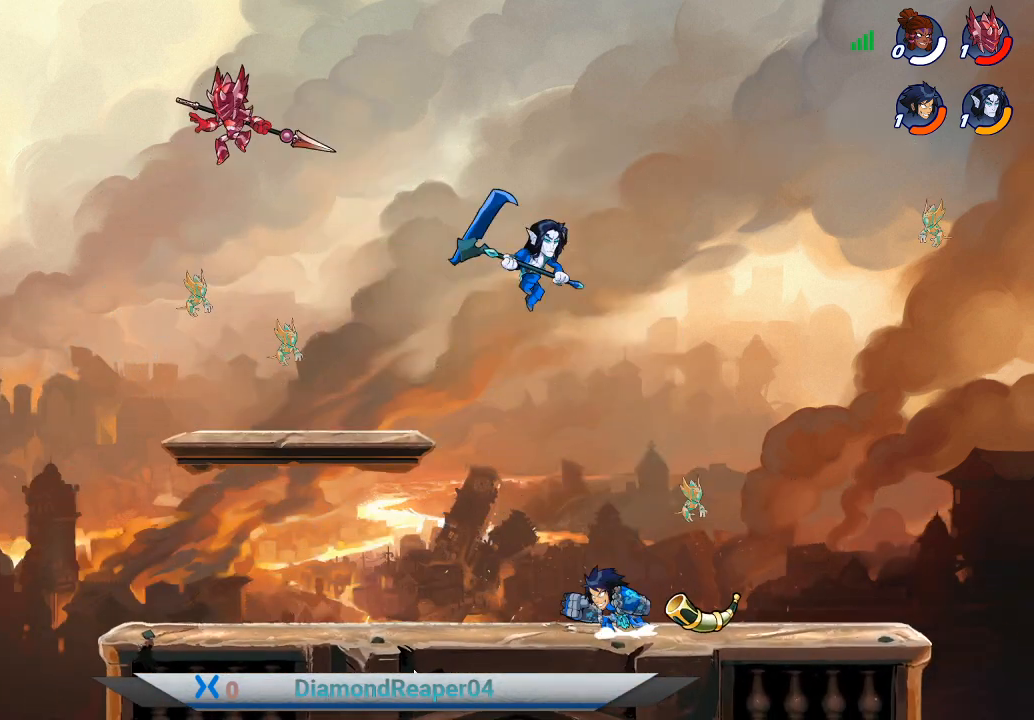
{"buttons": ["X"], "left_stick": "up", "right_stick": "center", "events": [[367, "A", "up"], [467, "X", "down"], [467, "left_stick", "up"]]}
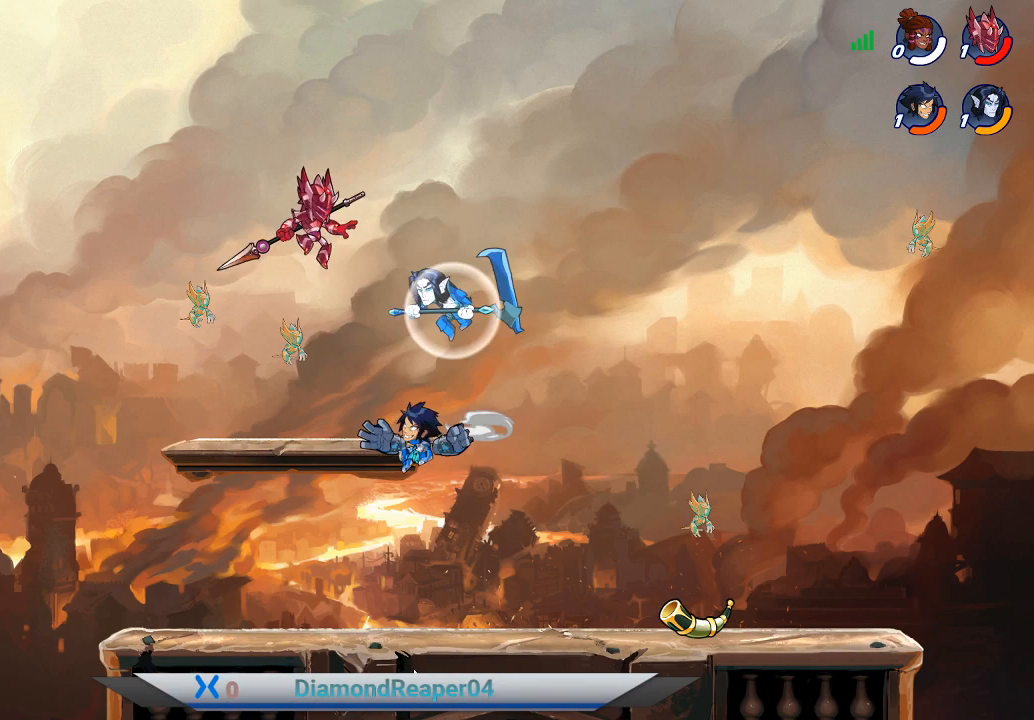
{"buttons": ["X"], "left_stick": "right", "right_stick": "center", "events": [[67, "X", "up"], [67, "left_stick", "up-right"], [167, "X", "down"], [300, "X", "up"], [500, "X", "down"], [500, "left_stick", "right"]]}
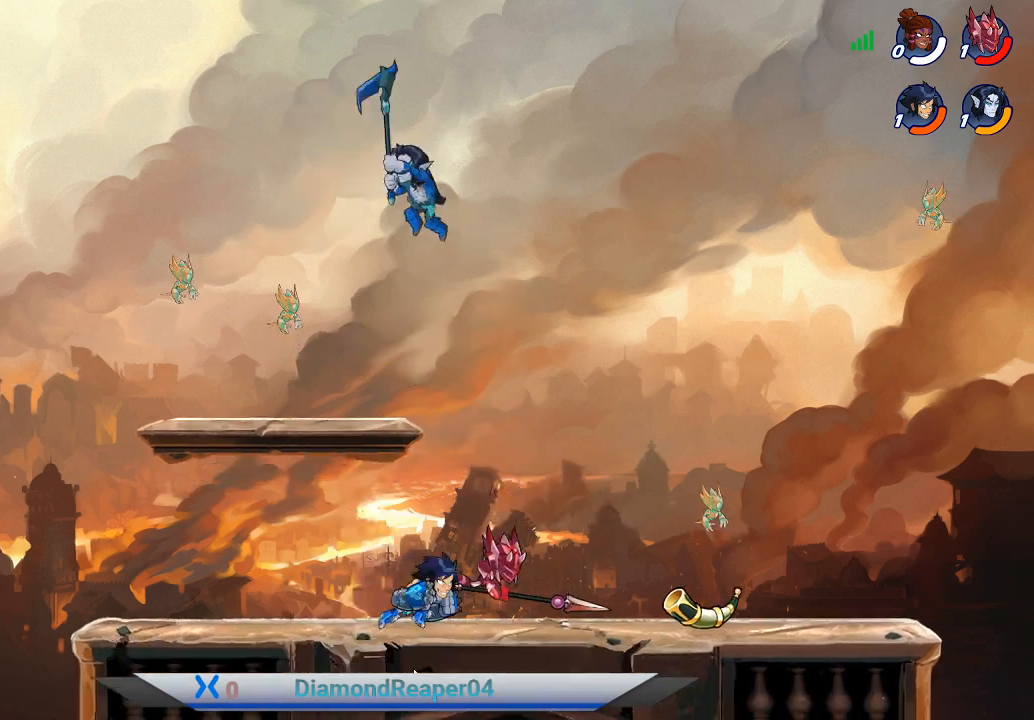
{"buttons": ["X"], "left_stick": "left", "right_stick": "center", "events": [[133, "X", "up"], [200, "X", "down"], [300, "left_stick", "up-left"], [333, "X", "up"], [467, "X", "down"], [467, "left_stick", "left"]]}
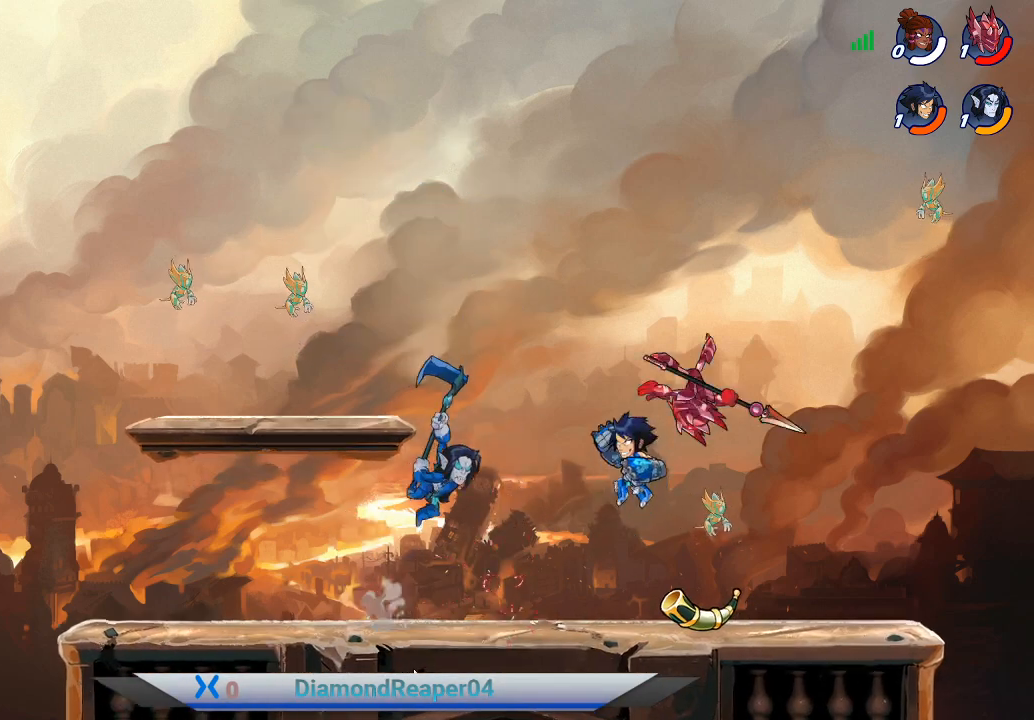
{"buttons": [], "left_stick": "up", "right_stick": "center", "events": [[33, "X", "up"], [133, "X", "down"], [133, "left_stick", "right"], [200, "left_stick", "up-right"], [233, "X", "up"], [333, "X", "down"], [467, "X", "up"], [467, "left_stick", "up"]]}
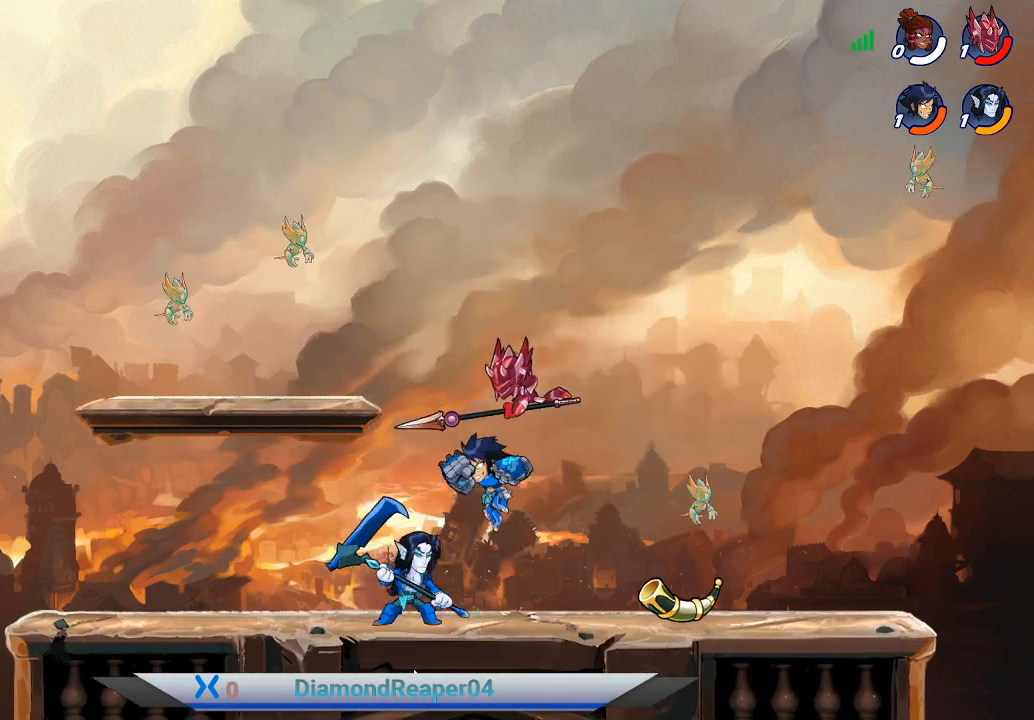
{"buttons": [], "left_stick": "up-left", "right_stick": "center", "events": [[67, "X", "down"], [167, "left_stick", "up-left"], [200, "X", "up"], [267, "X", "down"], [400, "X", "up"]]}
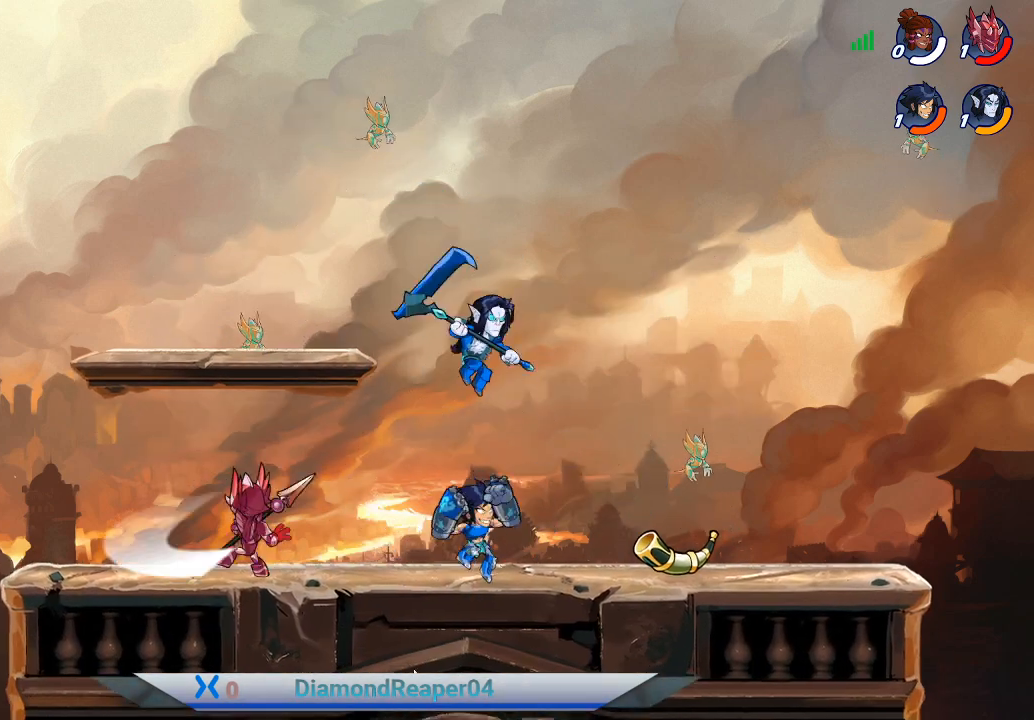
{"buttons": [], "left_stick": "left", "right_stick": "center", "events": [[33, "X", "down"], [167, "X", "up"], [167, "left_stick", "left"], [300, "X", "down"], [467, "X", "up"]]}
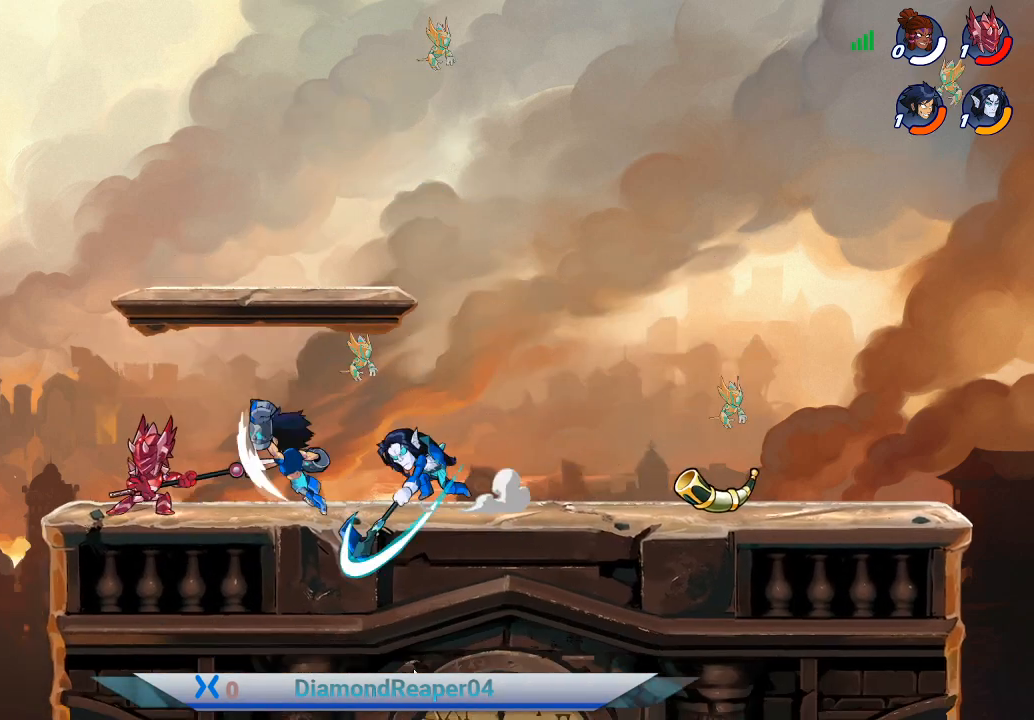
{"buttons": [], "left_stick": "center", "right_stick": "center", "events": [[67, "X", "down"], [200, "X", "up"], [267, "left_stick", "center"], [300, "X", "down"], [433, "X", "up"]]}
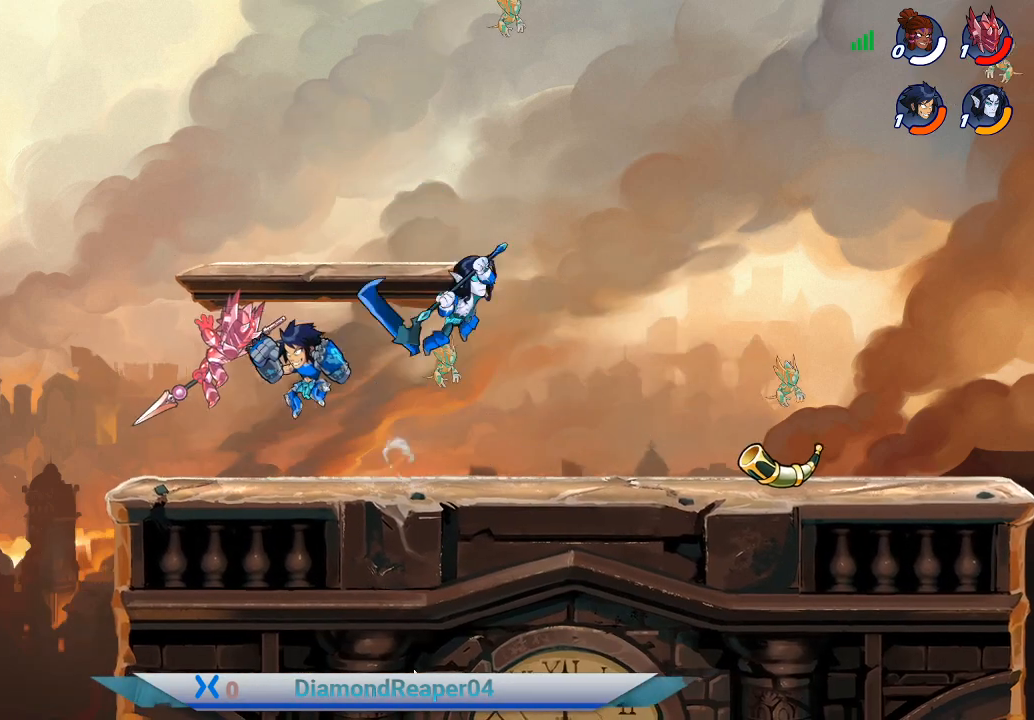
{"buttons": [], "left_stick": "right", "right_stick": "center", "events": [[33, "X", "down"], [133, "X", "up"], [233, "X", "down"], [333, "X", "up"], [433, "left_stick", "right"]]}
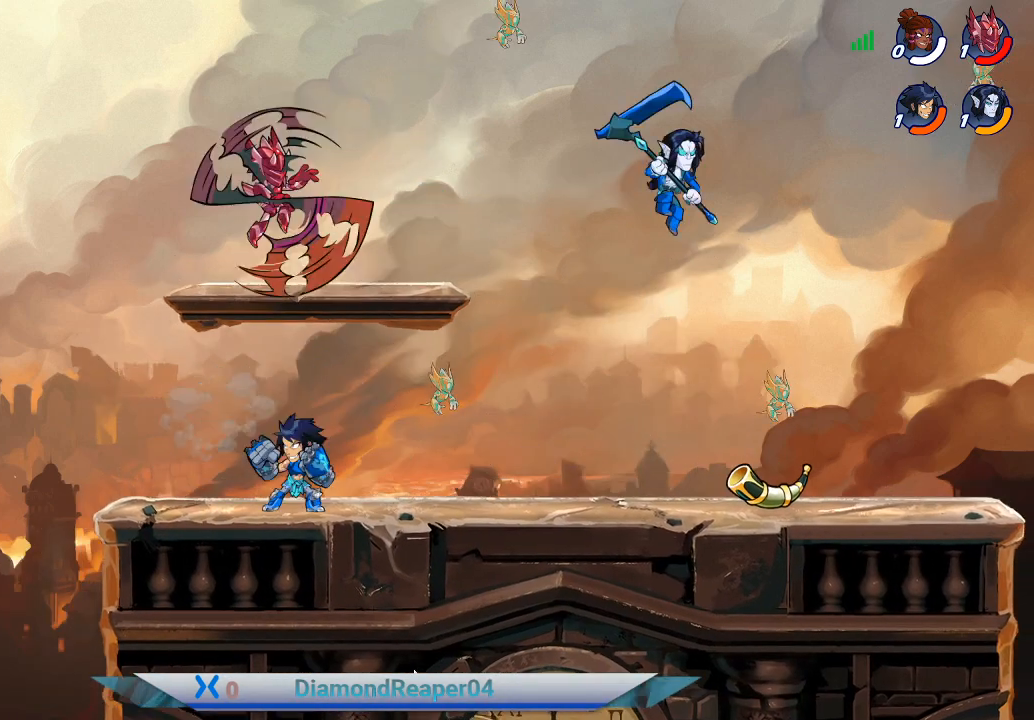
{"buttons": ["X"], "left_stick": "up-right", "right_stick": "center", "events": [[133, "left_stick", "left"], [200, "A", "down"], [200, "left_stick", "center"], [267, "left_stick", "right"], [333, "left_stick", "up"], [367, "A", "up"], [433, "X", "down"], [433, "left_stick", "up-right"]]}
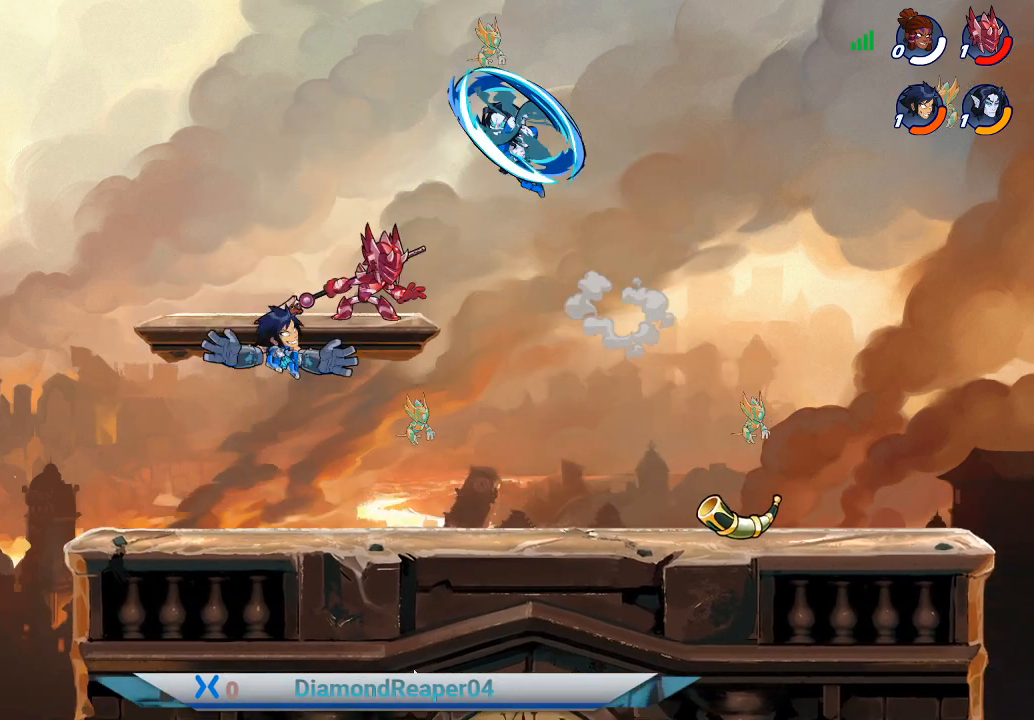
{"buttons": [], "left_stick": "right", "right_stick": "center", "events": [[33, "X", "up"], [133, "X", "down"], [167, "left_stick", "right"], [233, "X", "up"], [333, "X", "down"], [433, "X", "up"]]}
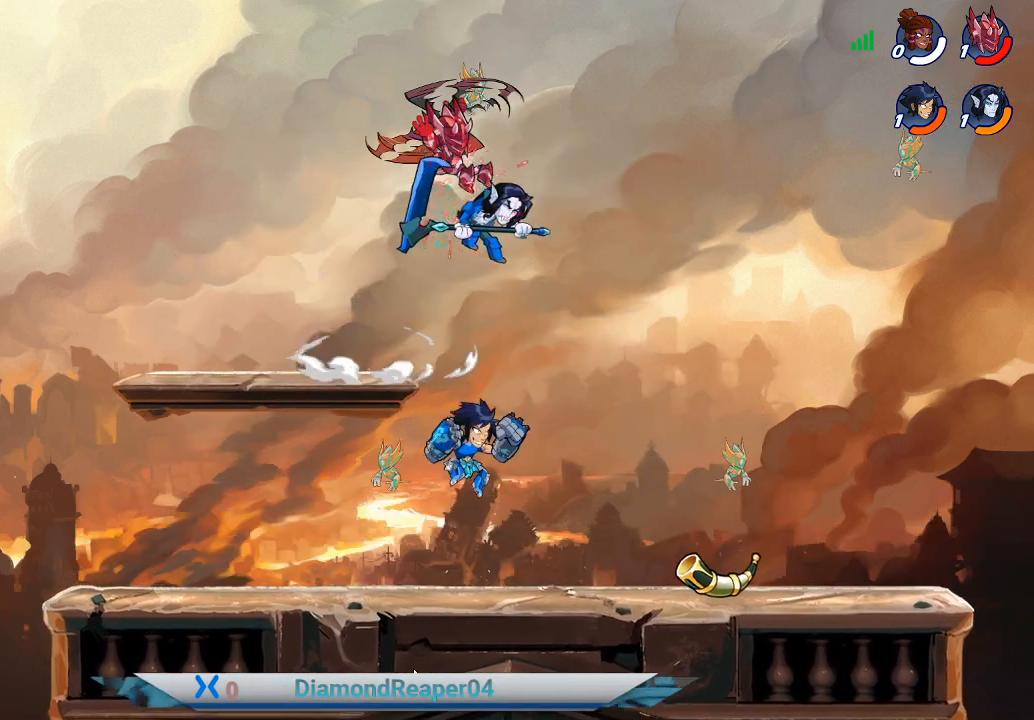
{"buttons": ["A"], "left_stick": "up-left", "right_stick": "center", "events": [[33, "X", "down"], [100, "X", "up"], [167, "left_stick", "up-left"], [400, "A", "down"]]}
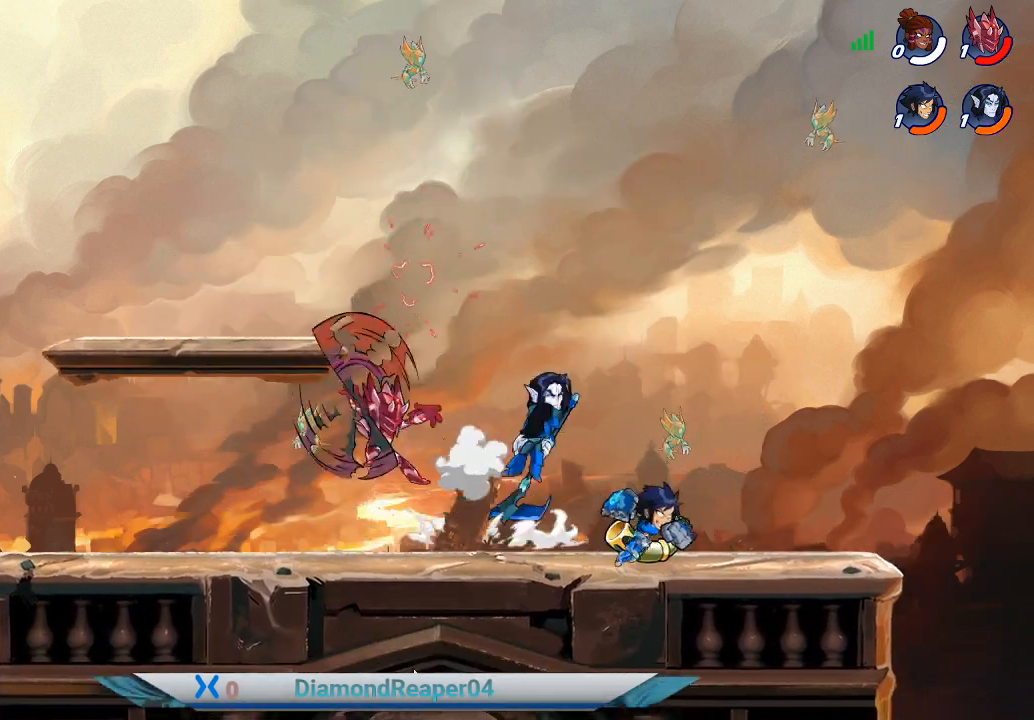
{"buttons": [], "left_stick": "up-right", "right_stick": "center", "events": [[100, "A", "up"], [233, "left_stick", "left"], [367, "left_stick", "center"], [433, "left_stick", "up"], [500, "left_stick", "up-right"]]}
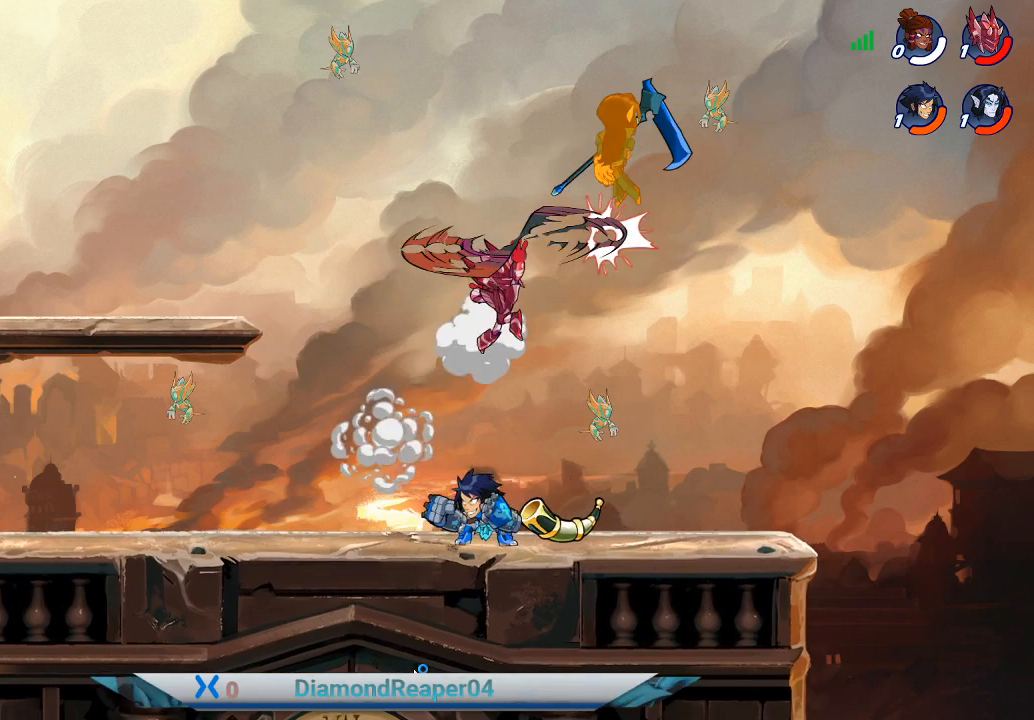
{"buttons": [], "left_stick": "up", "right_stick": "center", "events": [[33, "A", "down"], [167, "A", "up"], [300, "X", "down"], [300, "left_stick", "up-left"], [433, "left_stick", "up"], [467, "X", "up"]]}
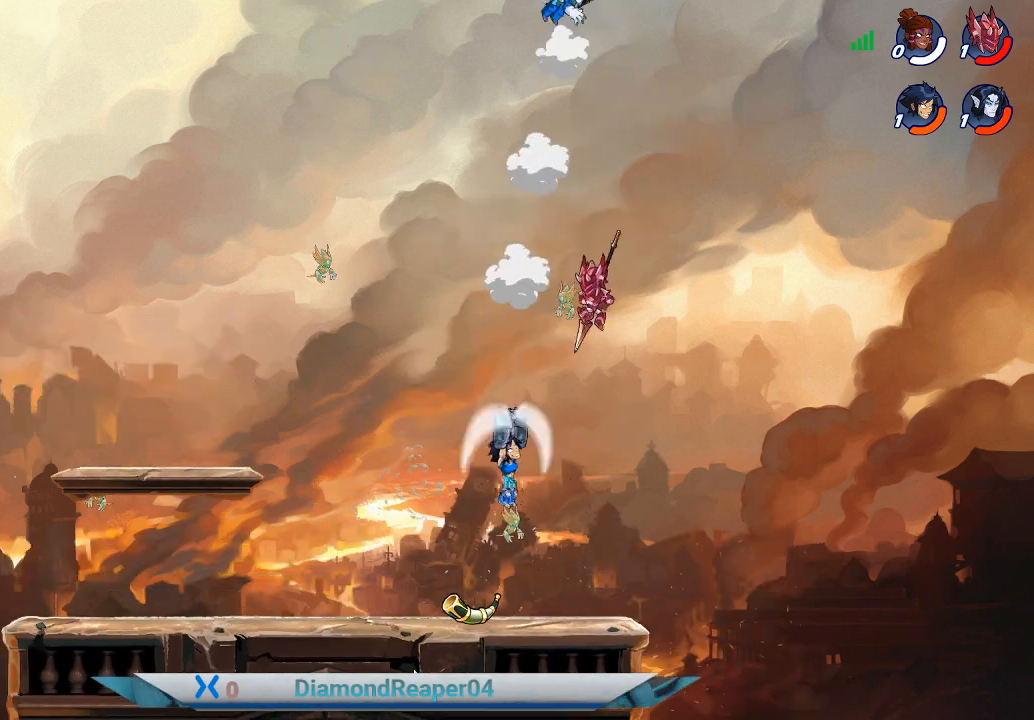
{"buttons": ["Y"], "left_stick": "up-left", "right_stick": "center", "events": [[167, "left_stick", "up-left"], [267, "Y", "down"], [367, "Y", "up"], [367, "left_stick", "up-right"], [500, "Y", "down"], [500, "left_stick", "up-left"]]}
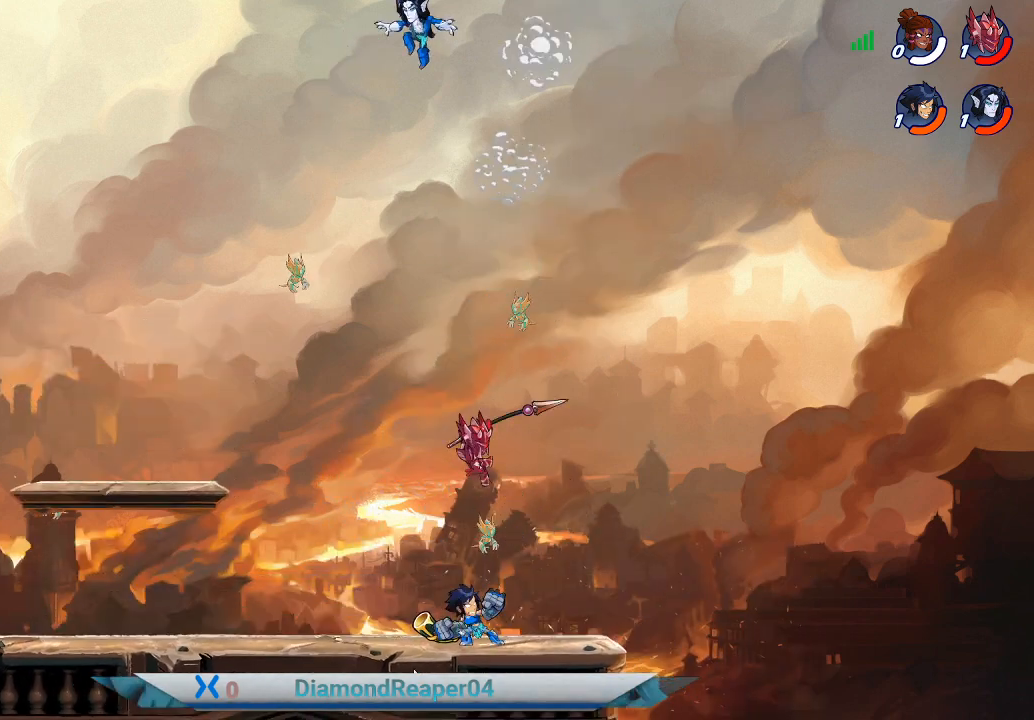
{"buttons": [], "left_stick": "up-left", "right_stick": "center", "events": [[133, "Y", "up"]]}
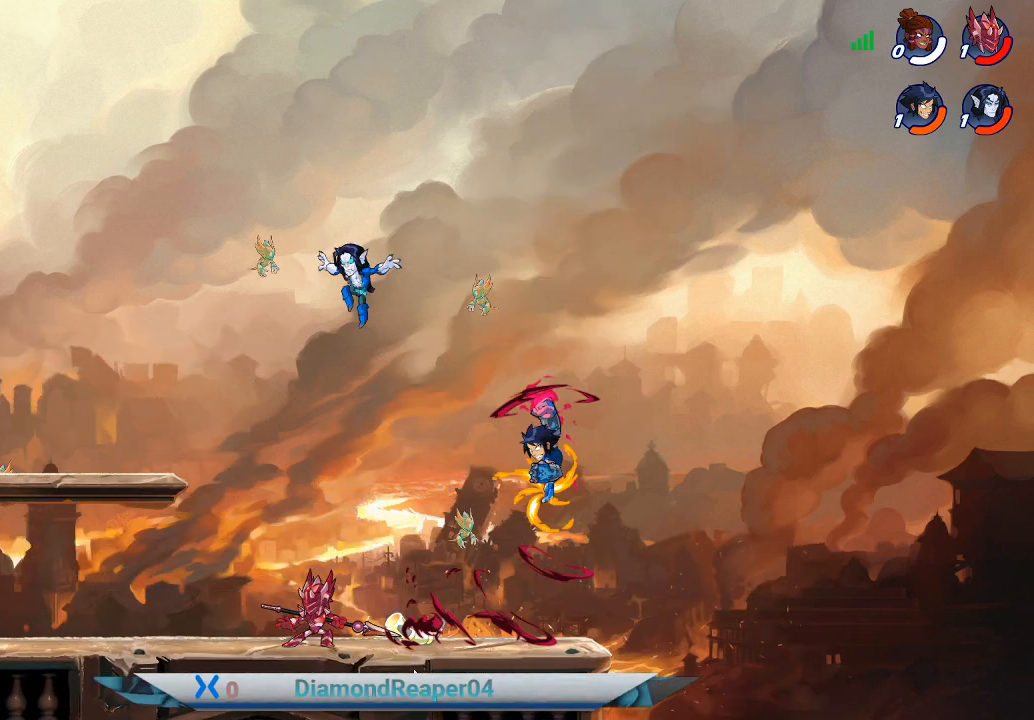
{"buttons": [], "left_stick": "left", "right_stick": "center", "events": [[233, "left_stick", "left"], [367, "B", "down"], [500, "B", "up"]]}
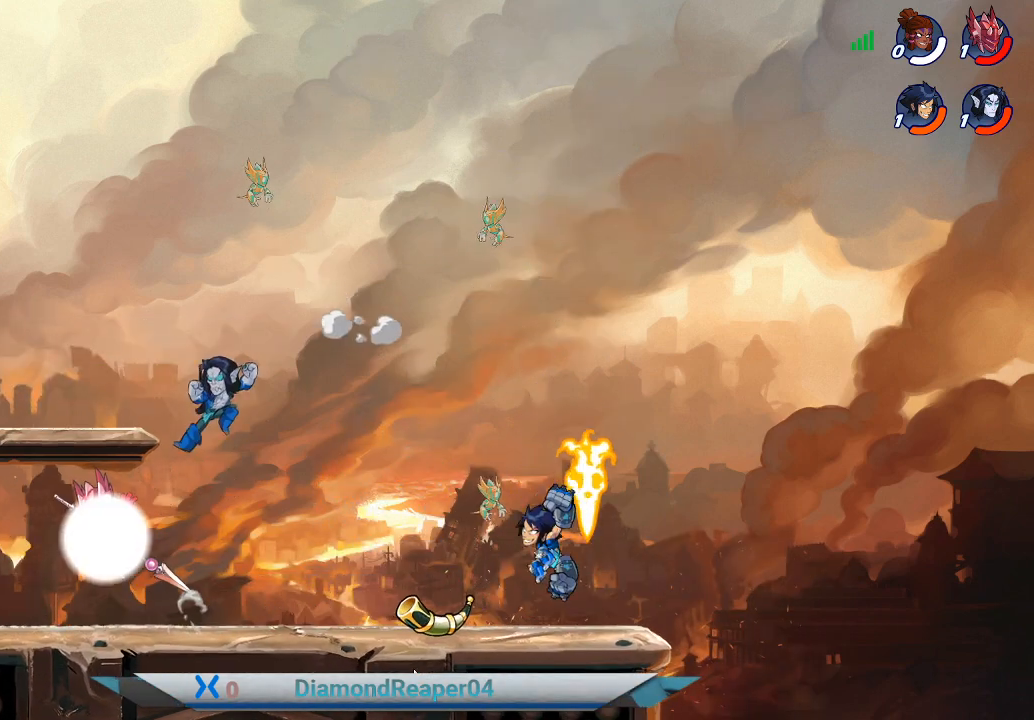
{"buttons": [], "left_stick": "left", "right_stick": "center", "events": []}
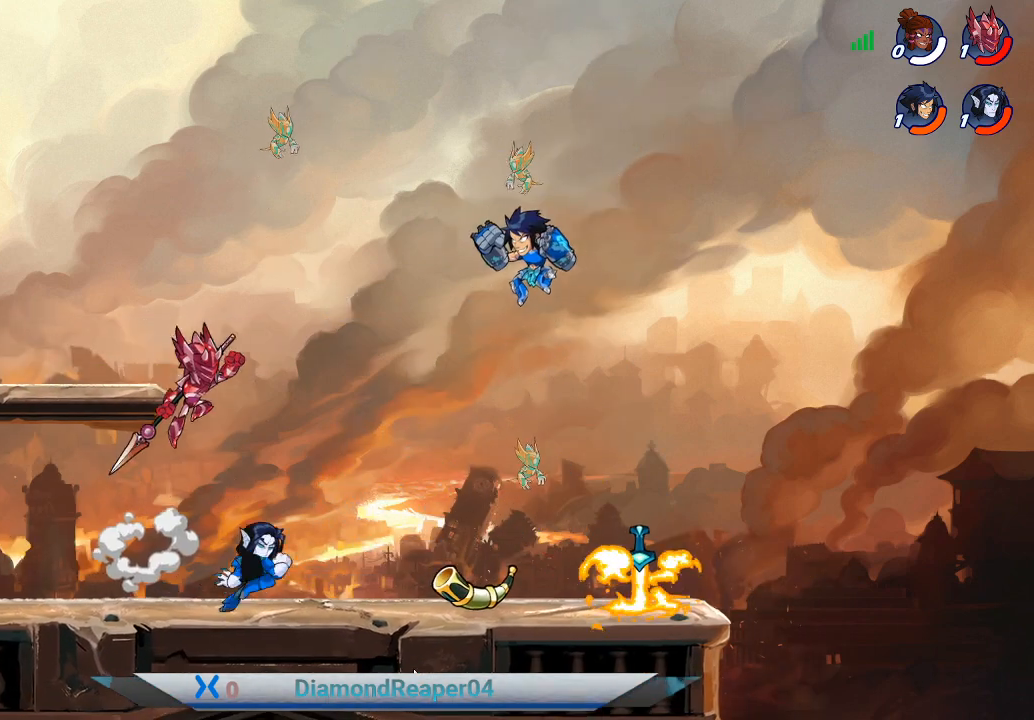
{"buttons": [], "left_stick": "left", "right_stick": "center", "events": [[167, "X", "down"], [300, "X", "up"], [367, "X", "down"], [500, "X", "up"]]}
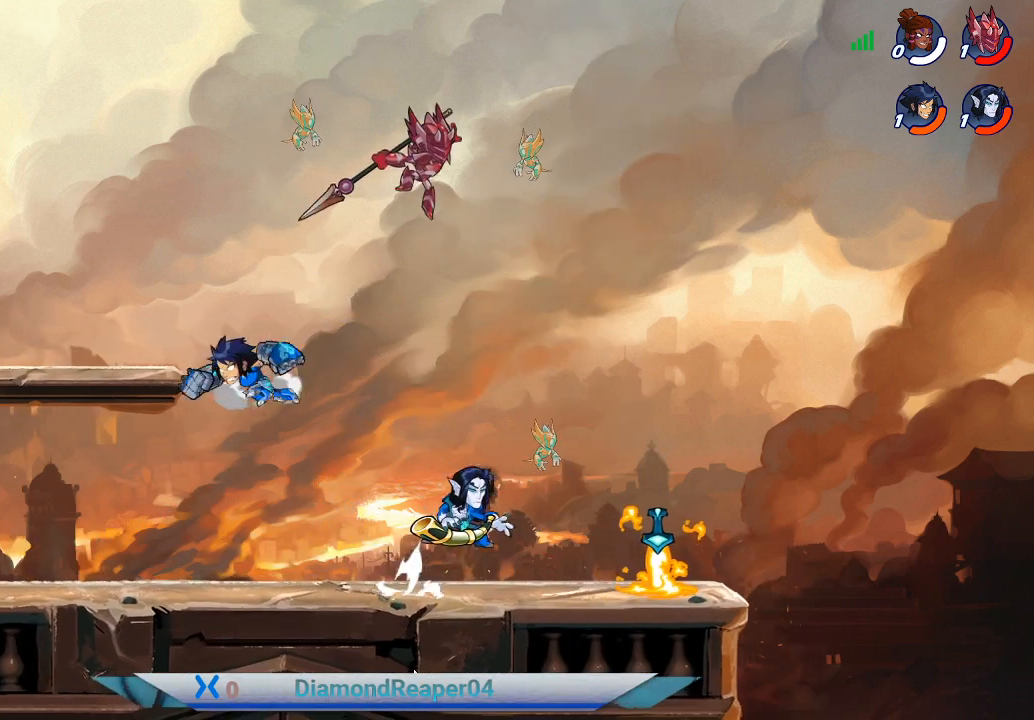
{"buttons": [], "left_stick": "center", "right_stick": "center", "events": [[133, "left_stick", "right"], [367, "left_stick", "center"]]}